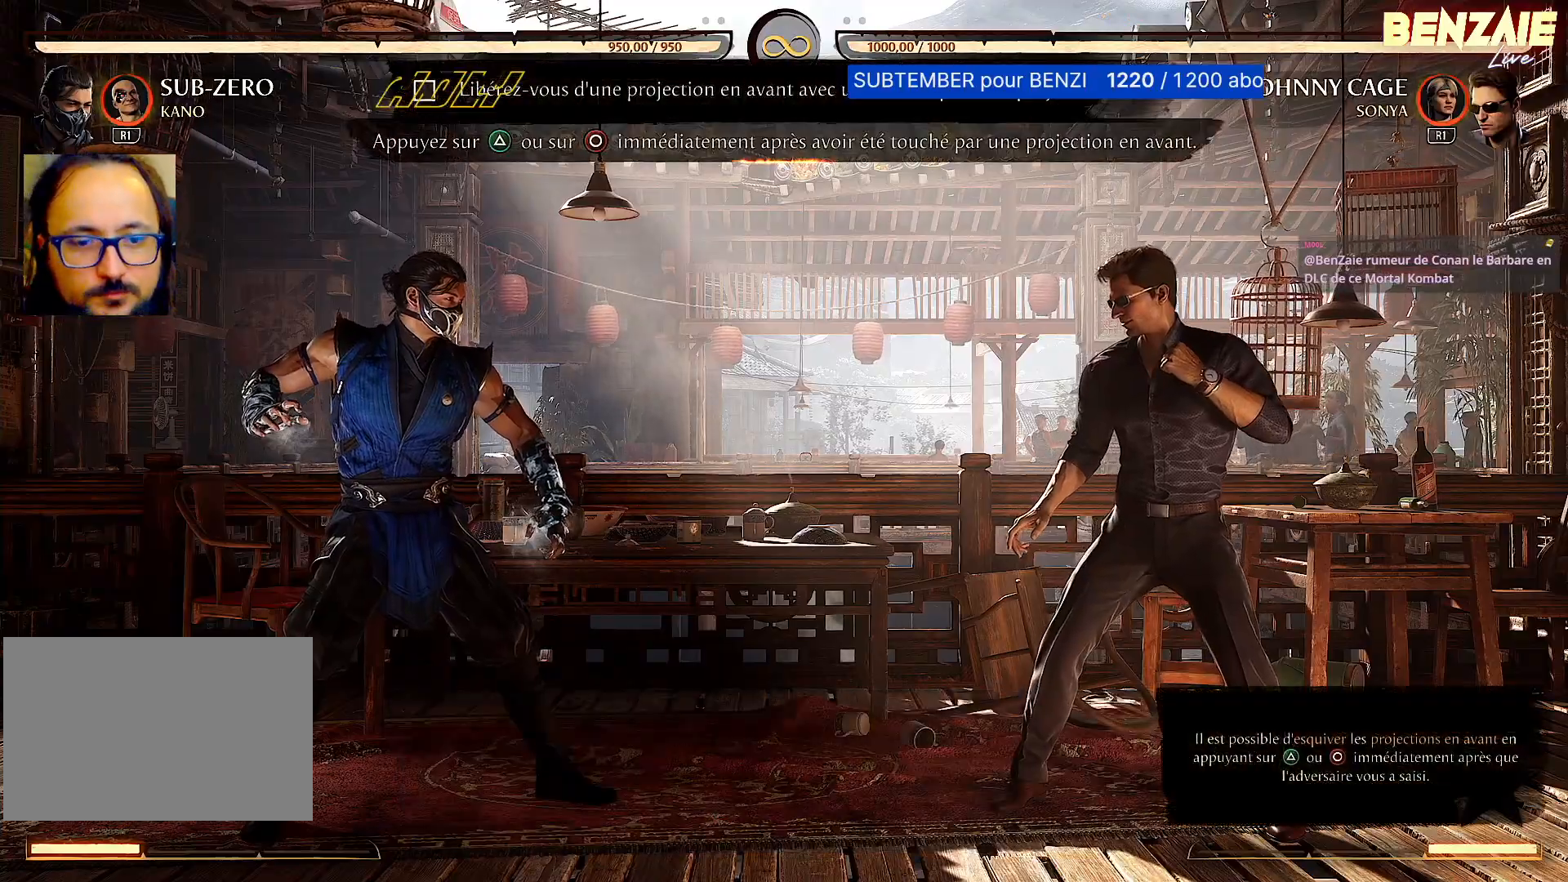
Gameplay with a controller (PlayStation layout); each line is a JSON object with the inputs held at the frame after it. "events" lists button and stick changes between this image and that frame as [ms after this image, input, new state], when the widget could be followed in between. Not read: left_stick right_stick.
{"buttons": [], "events": []}
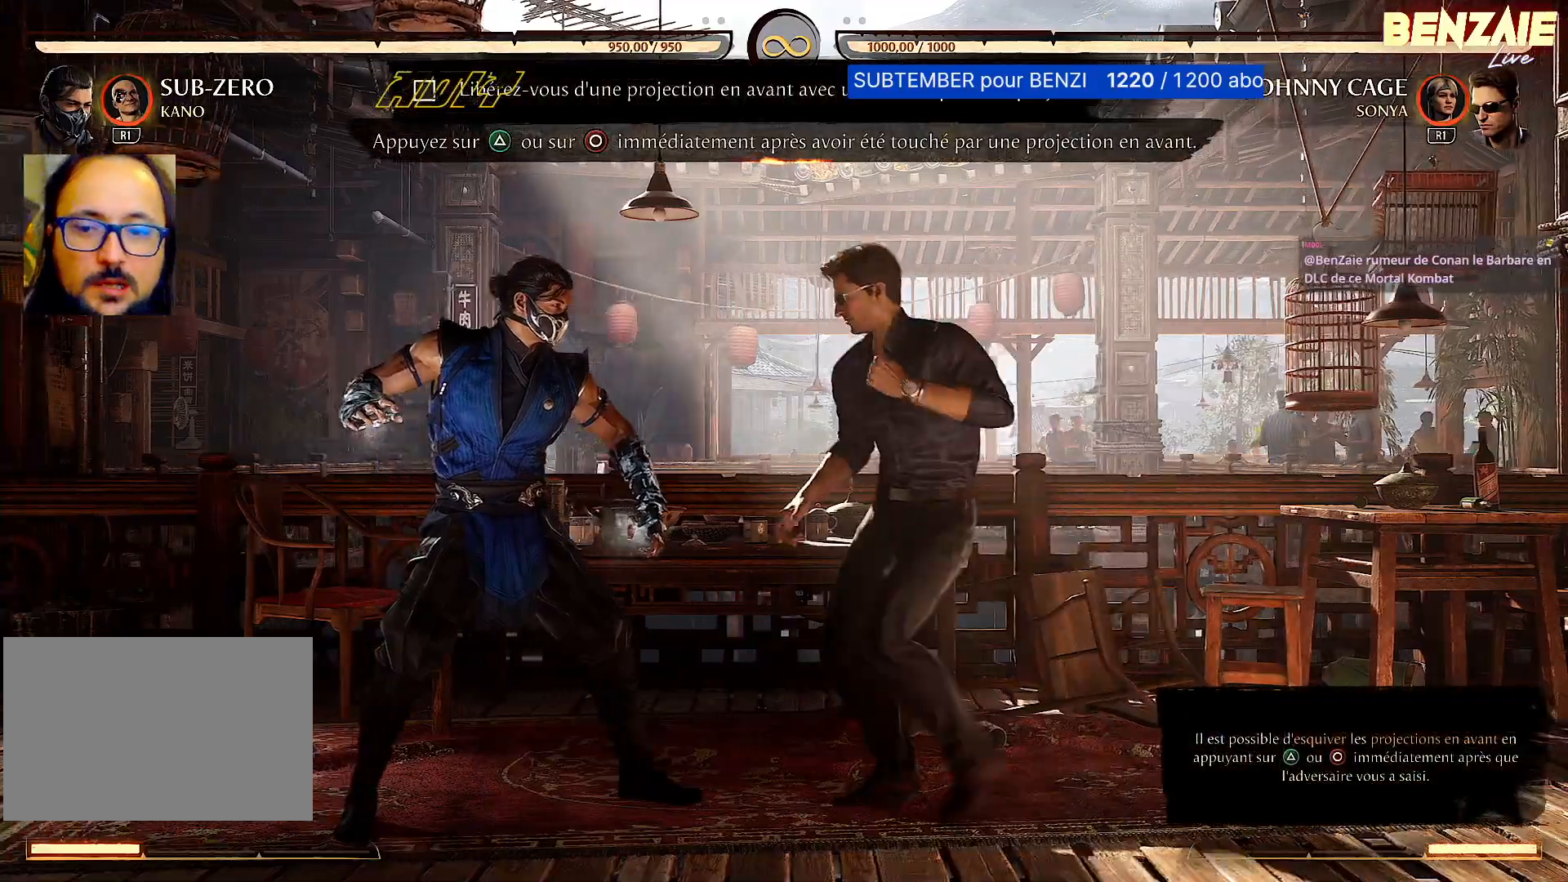
{"buttons": [], "events": []}
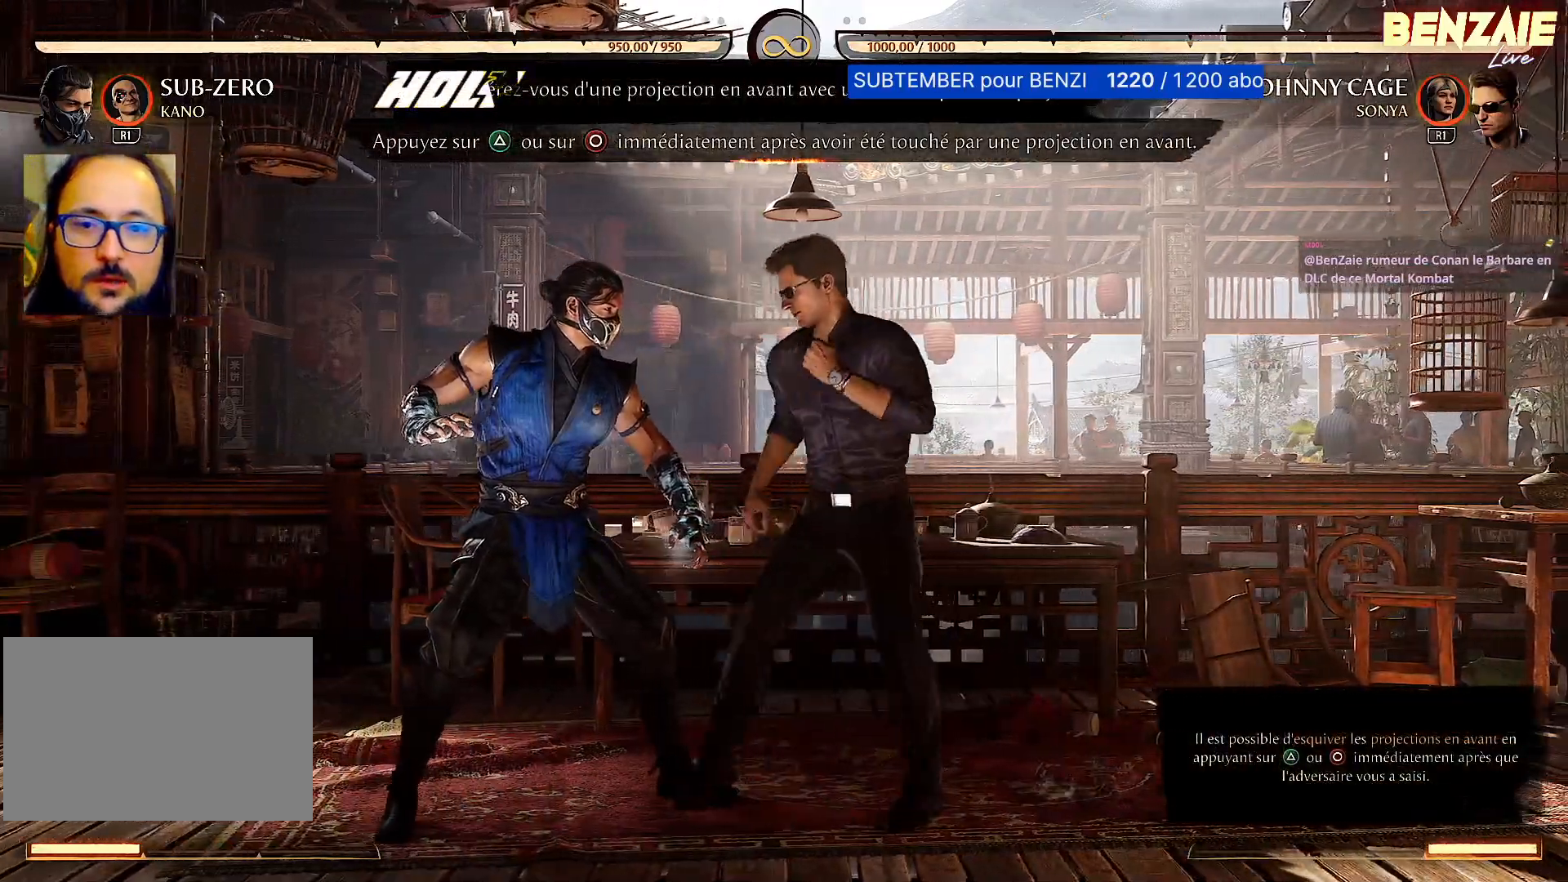
{"buttons": ["TRIANGLE"], "events": [[480, "TRIANGLE", "down"]]}
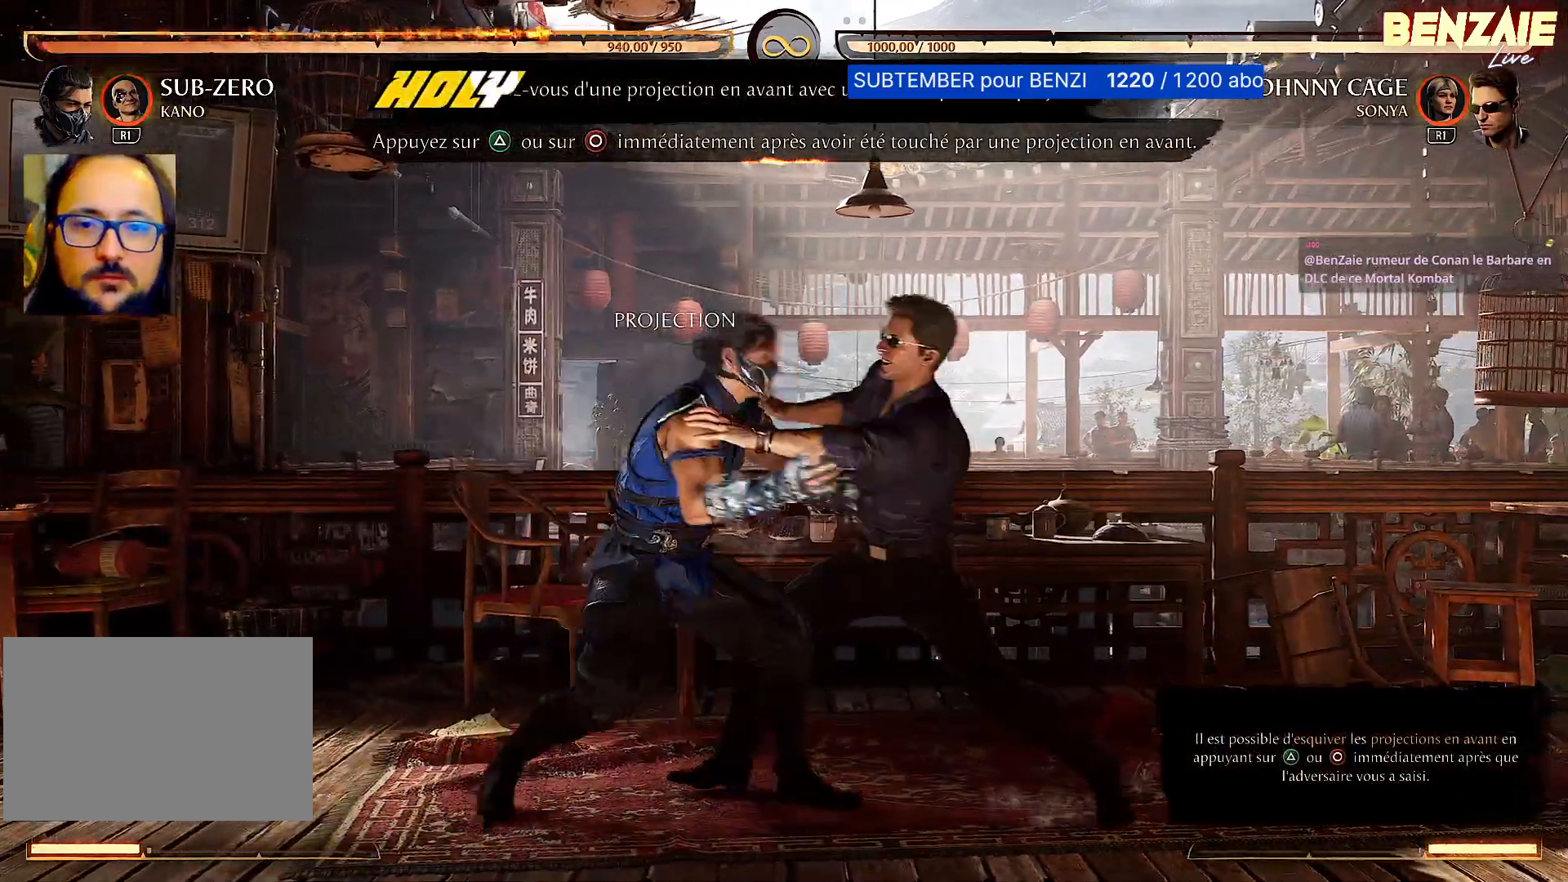
{"buttons": [], "events": [[80, "TRIANGLE", "up"]]}
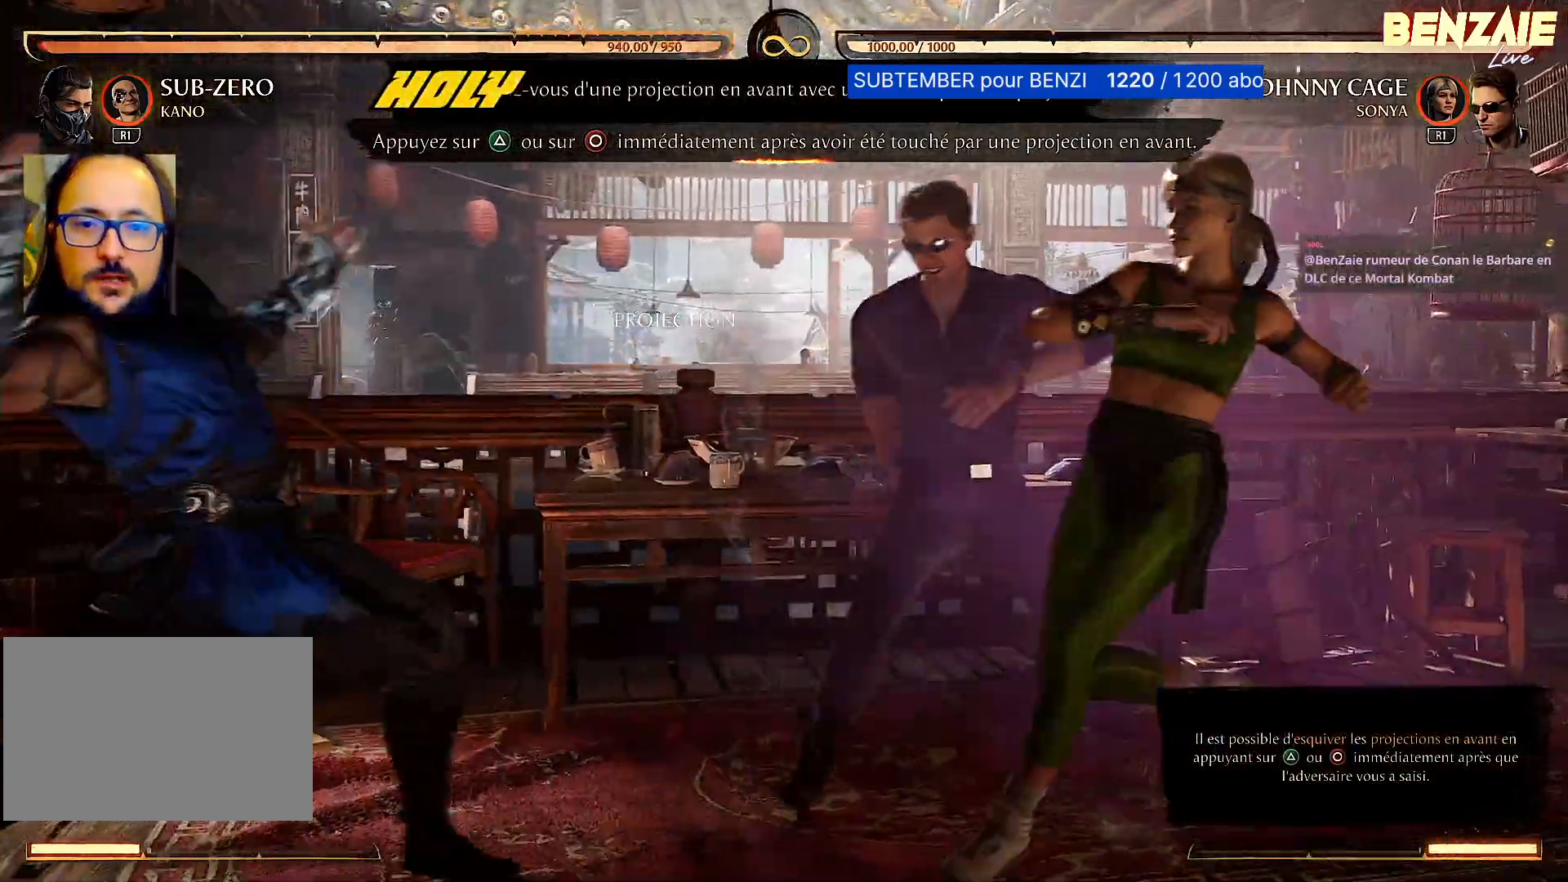
{"buttons": [], "events": []}
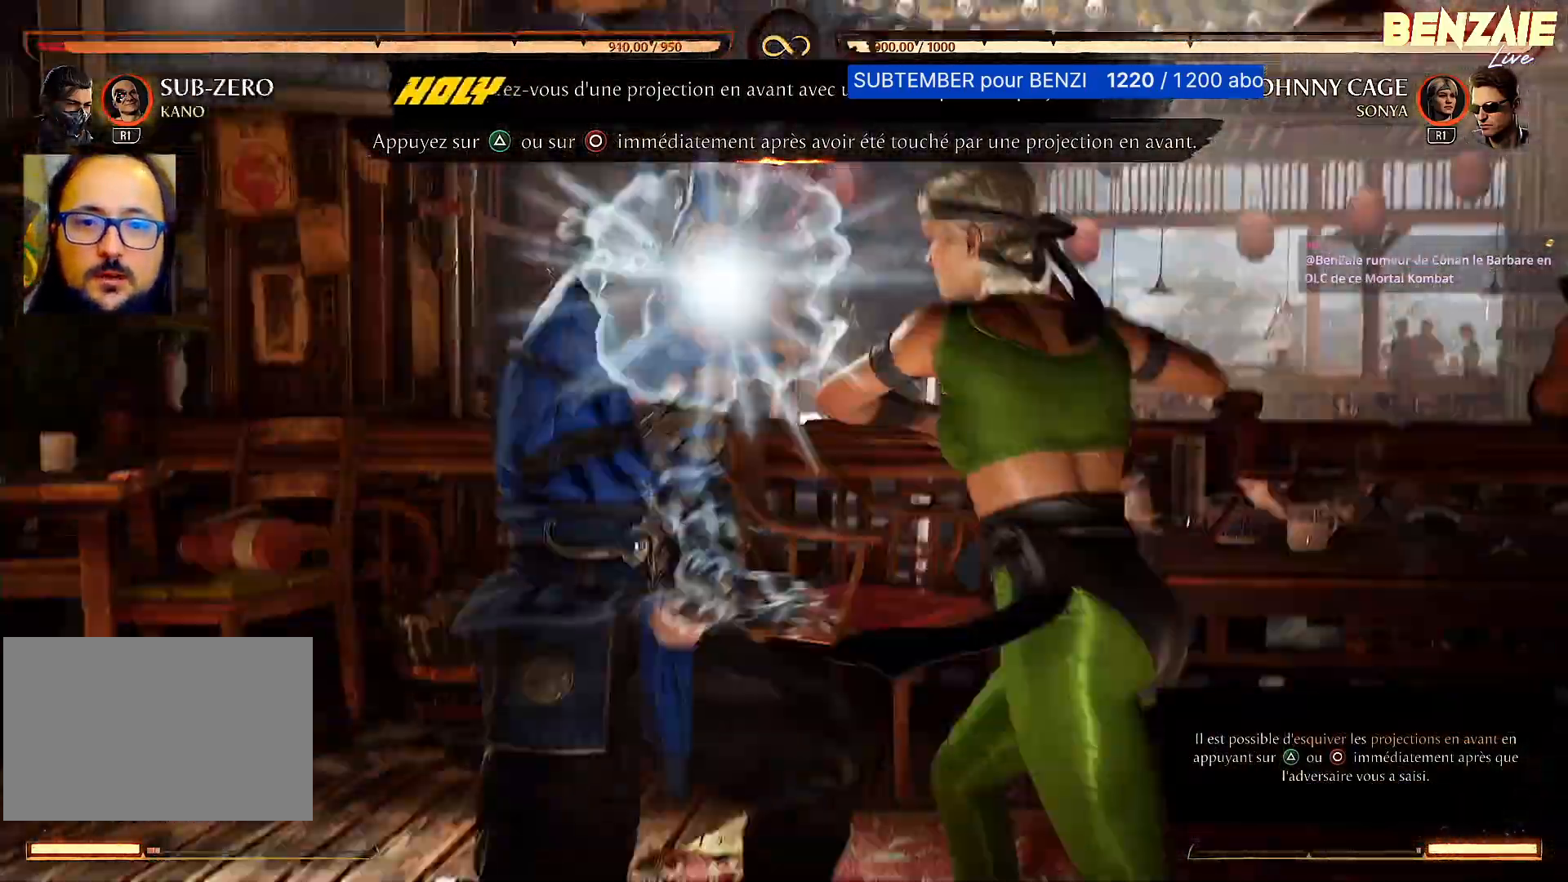
{"buttons": [], "events": []}
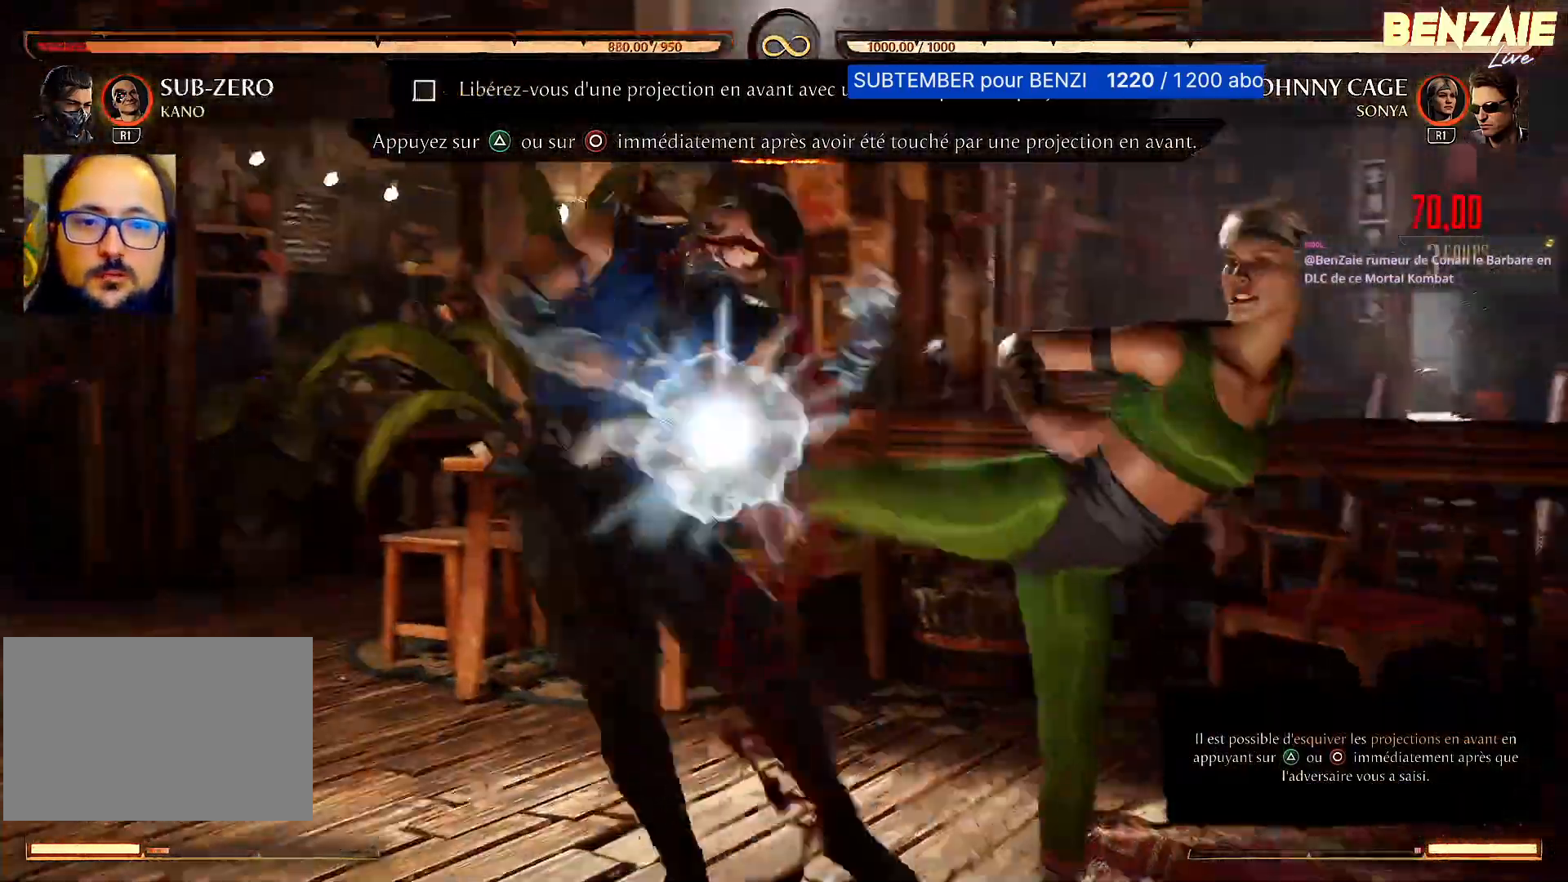
{"buttons": [], "events": []}
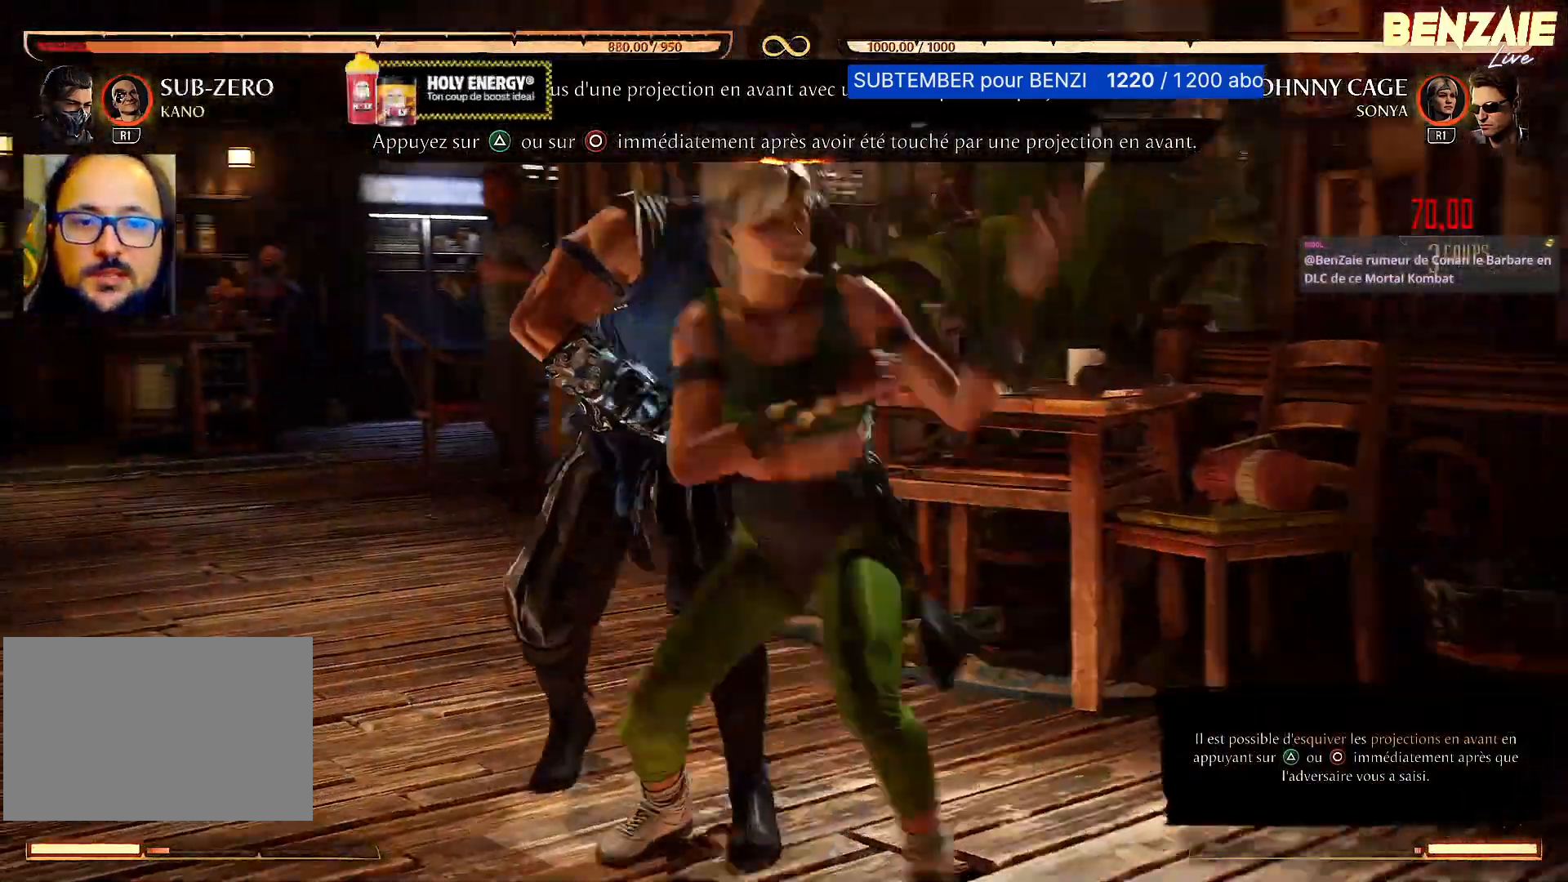
{"buttons": [], "events": []}
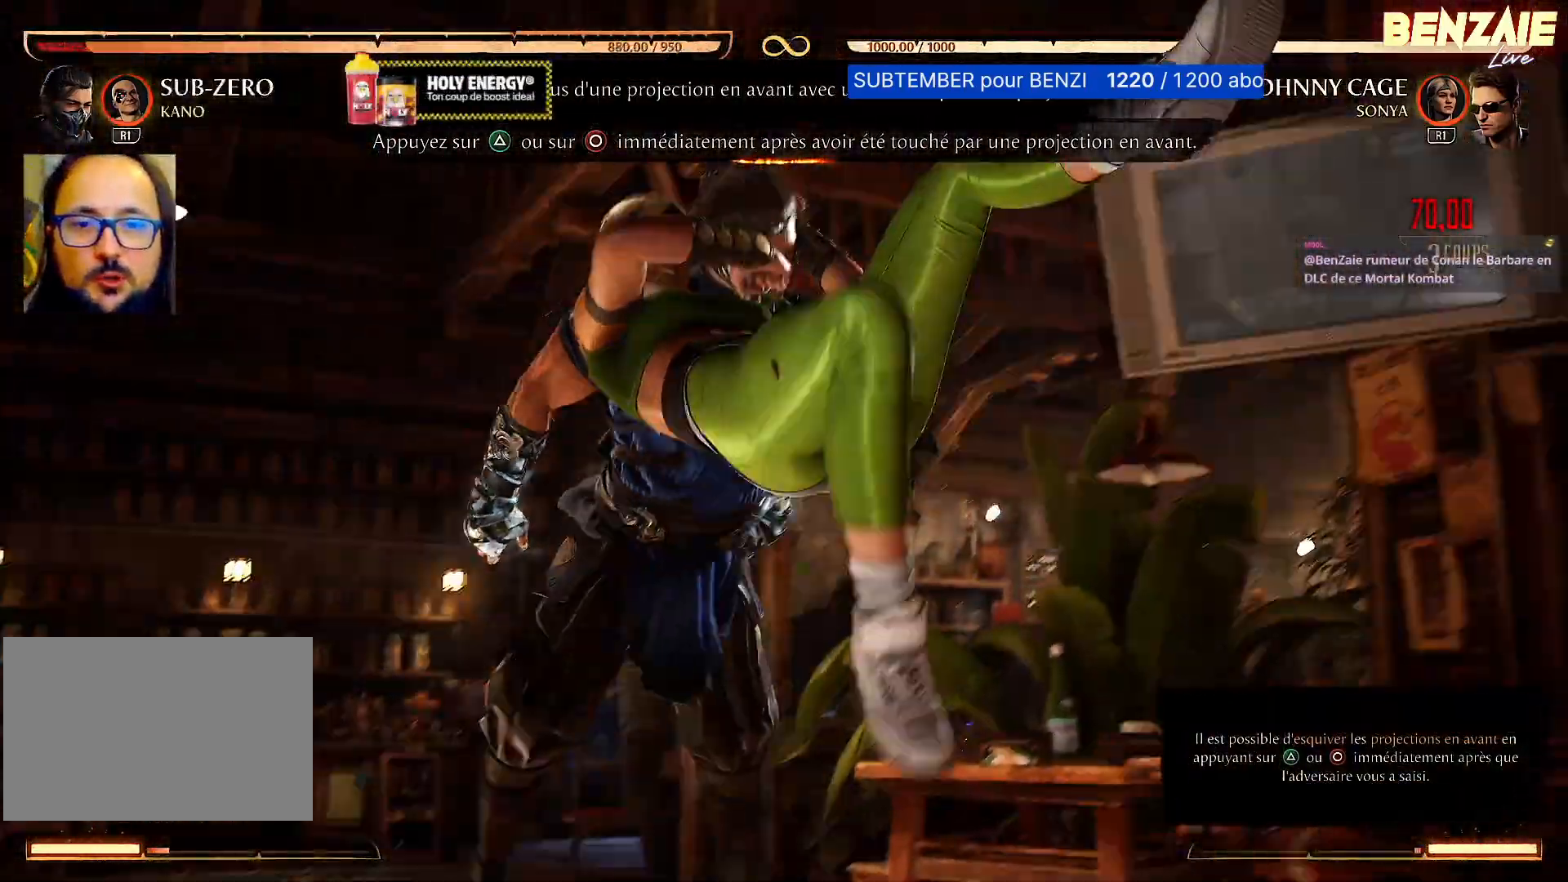
{"buttons": [], "events": []}
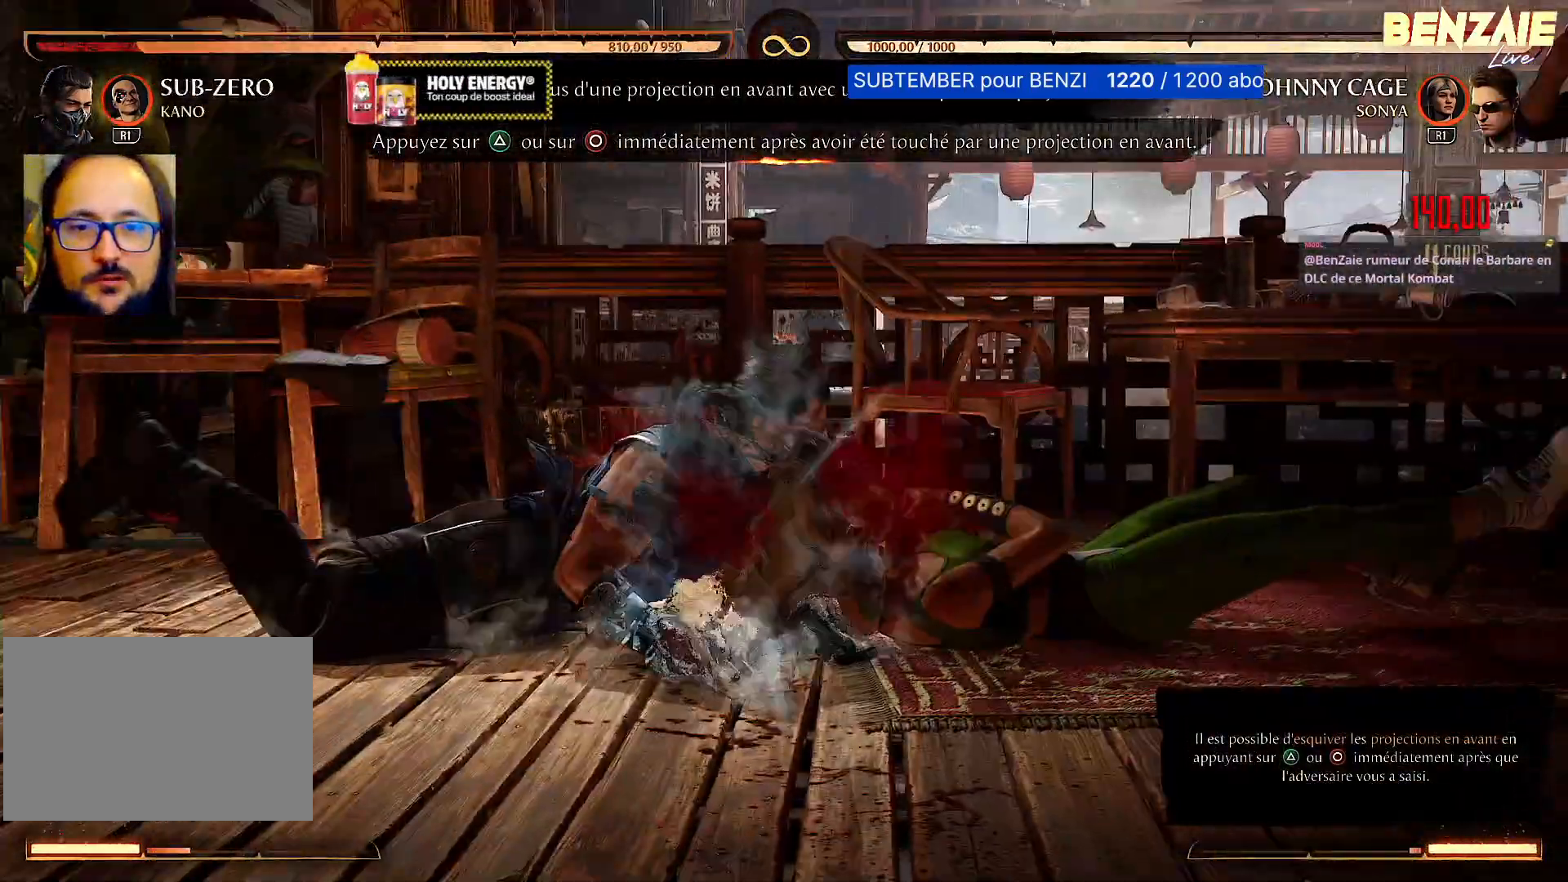
{"buttons": [], "events": []}
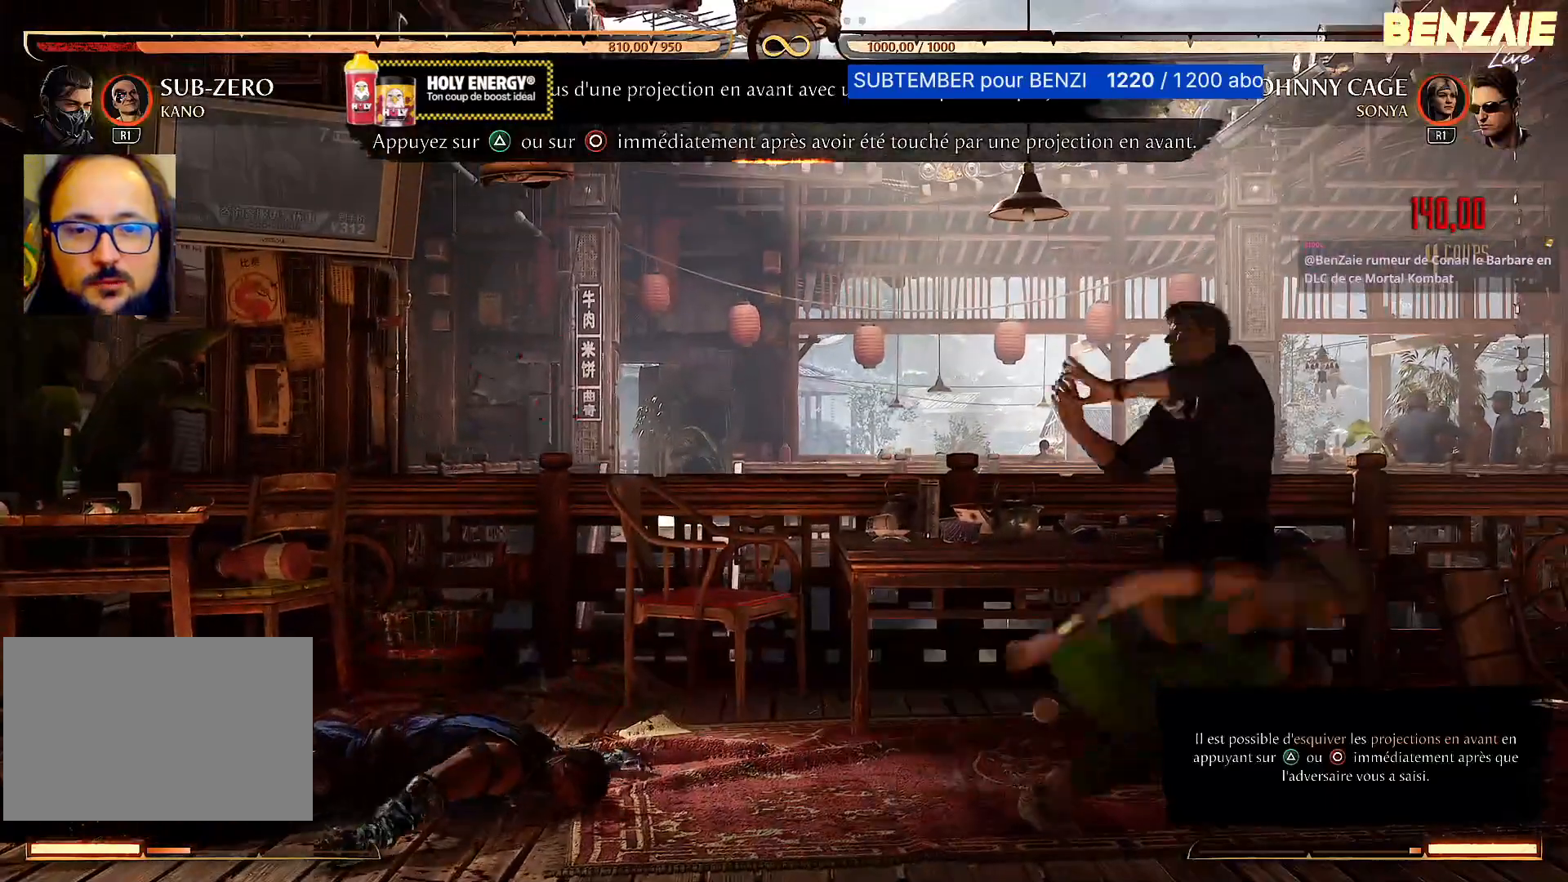
{"buttons": [], "events": []}
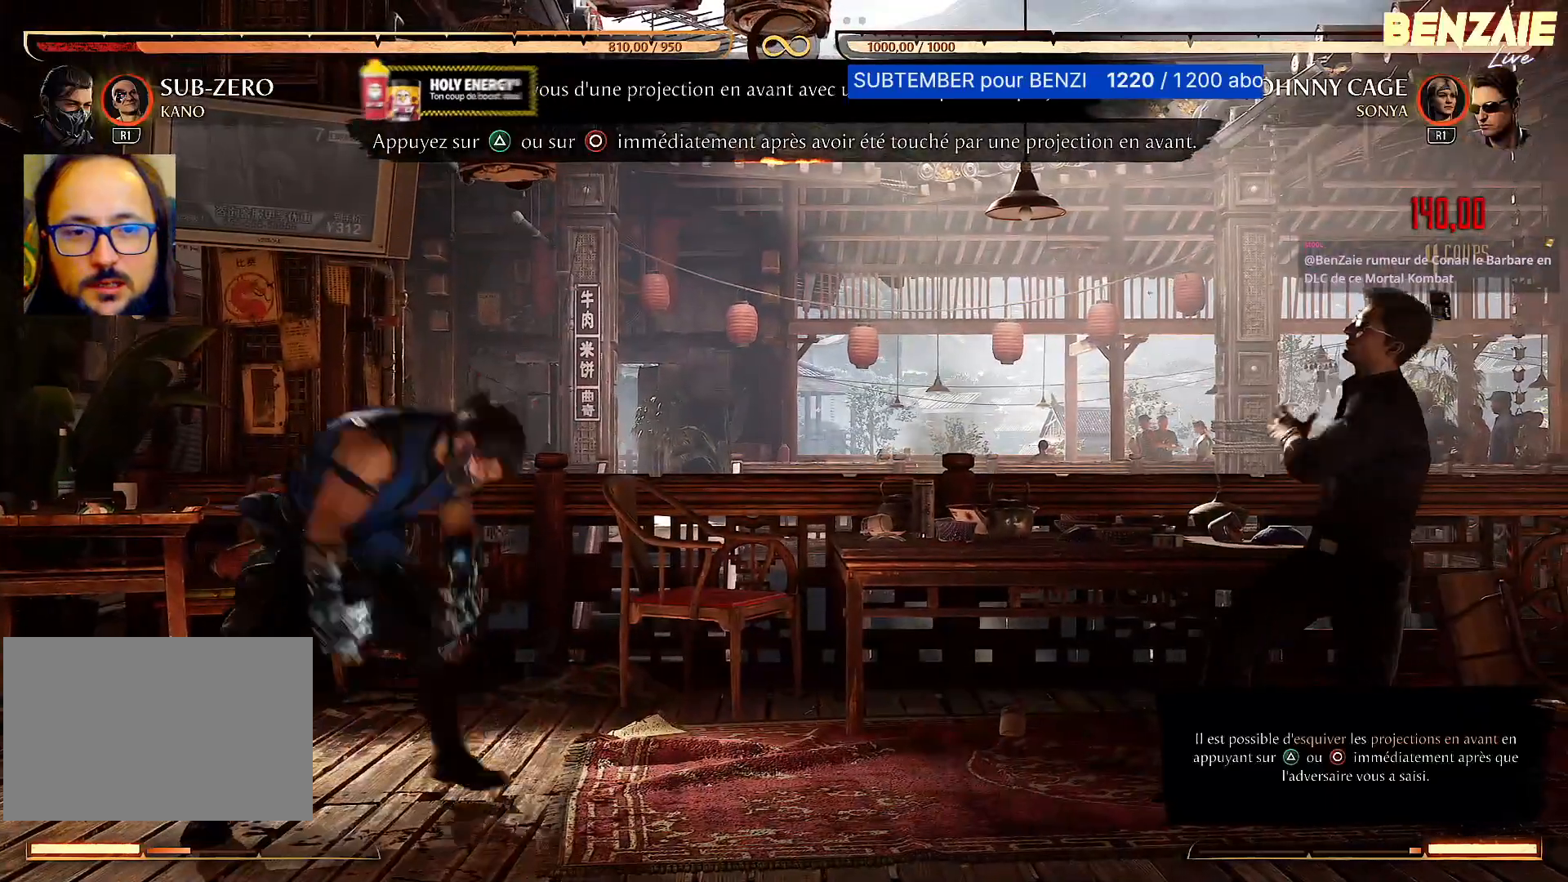
{"buttons": ["DPAD_RIGHT"], "events": [[280, "DPAD_RIGHT", "down"]]}
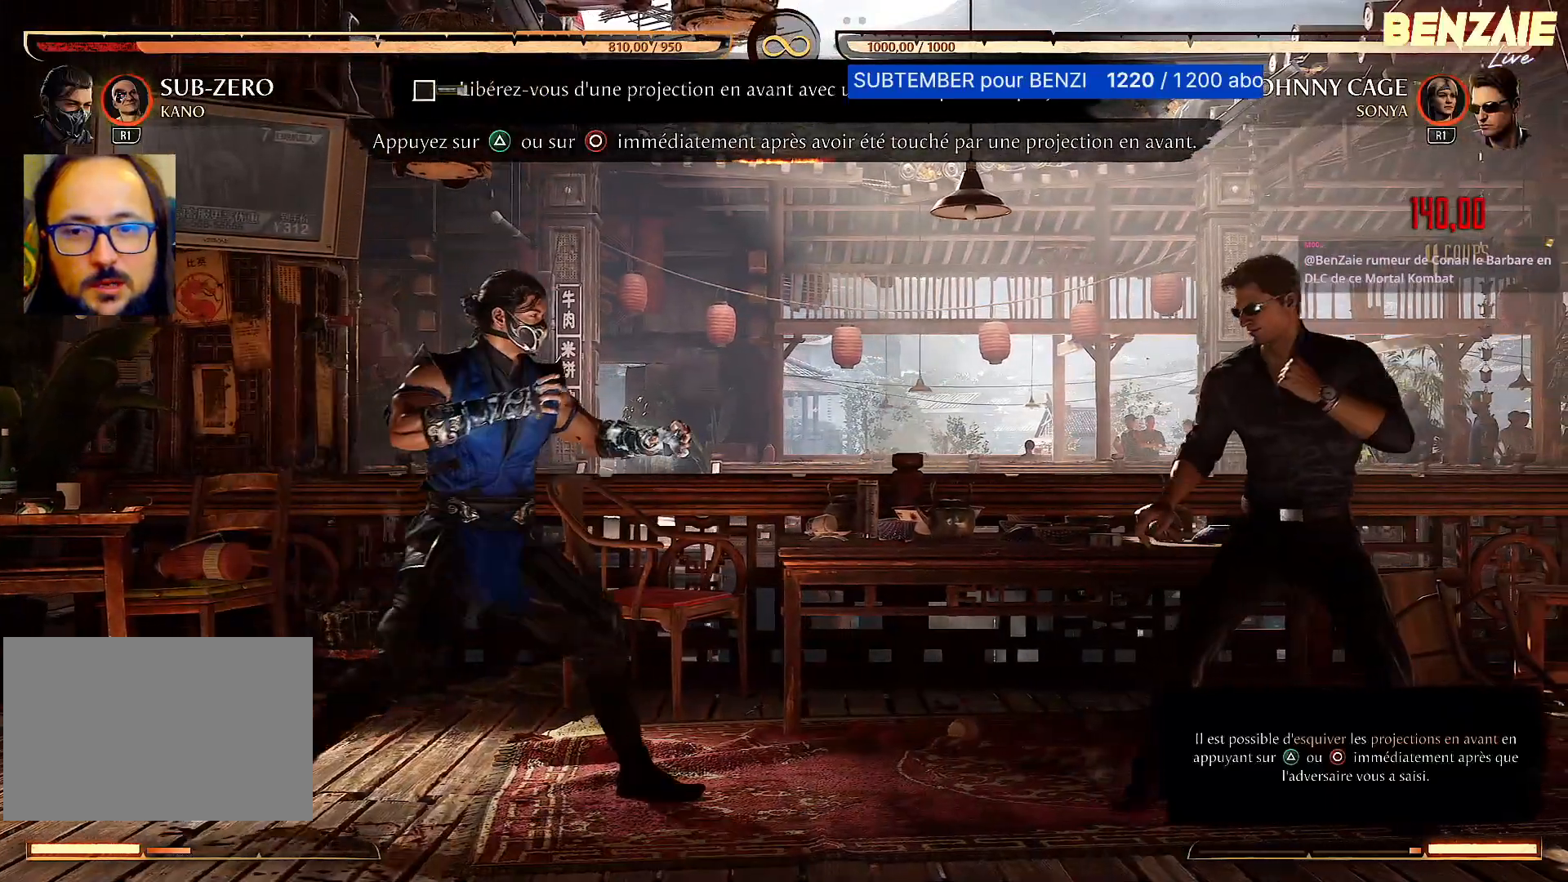
{"buttons": [], "events": [[360, "DPAD_RIGHT", "up"]]}
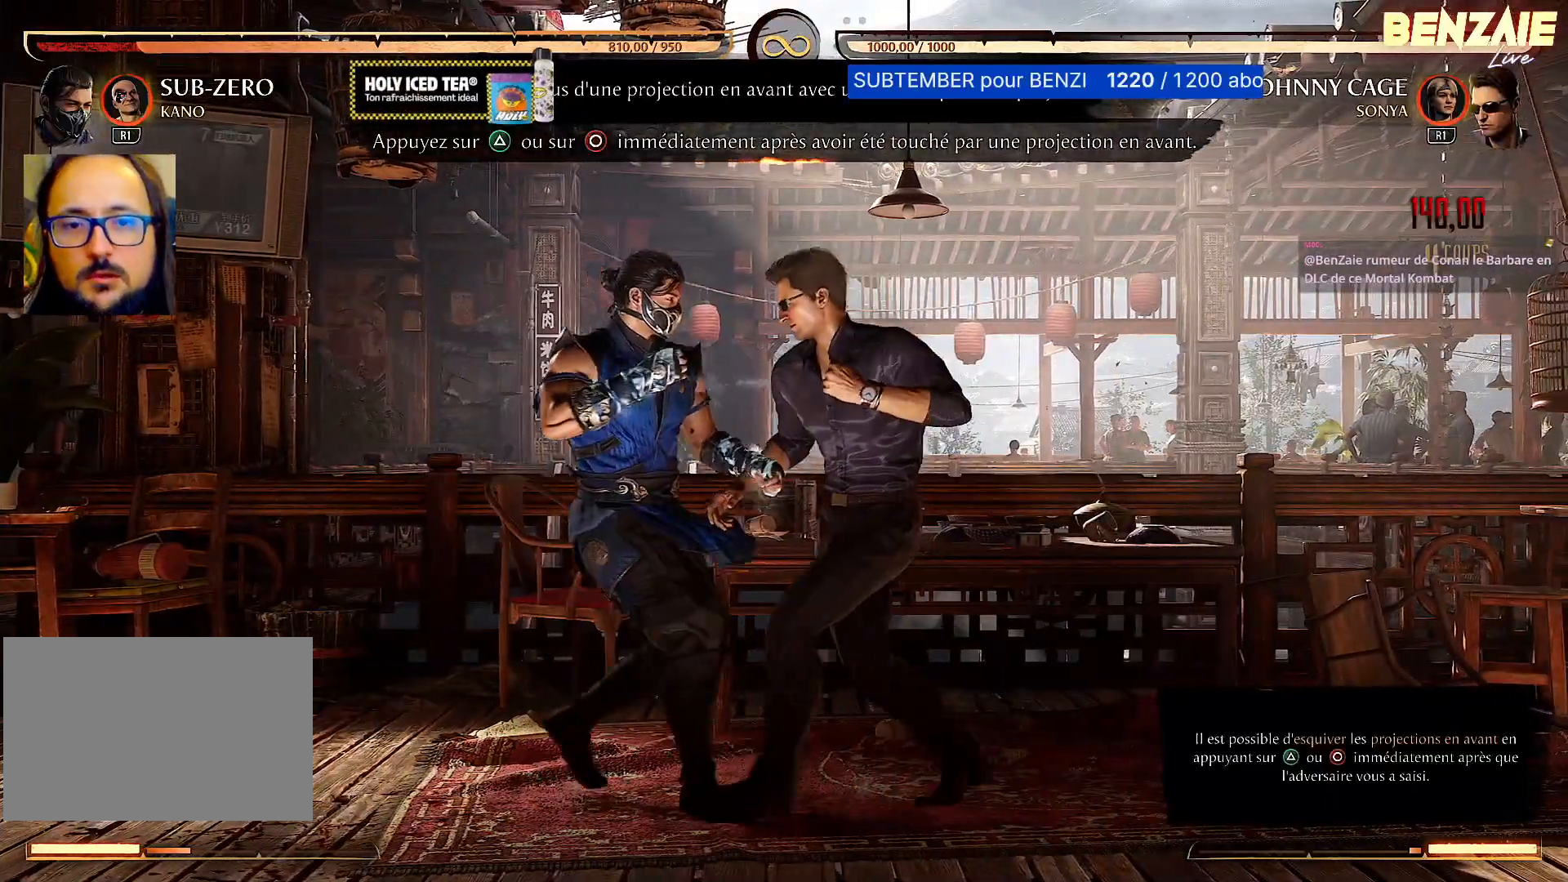
{"buttons": ["TRIANGLE"], "events": [[340, "TRIANGLE", "down"]]}
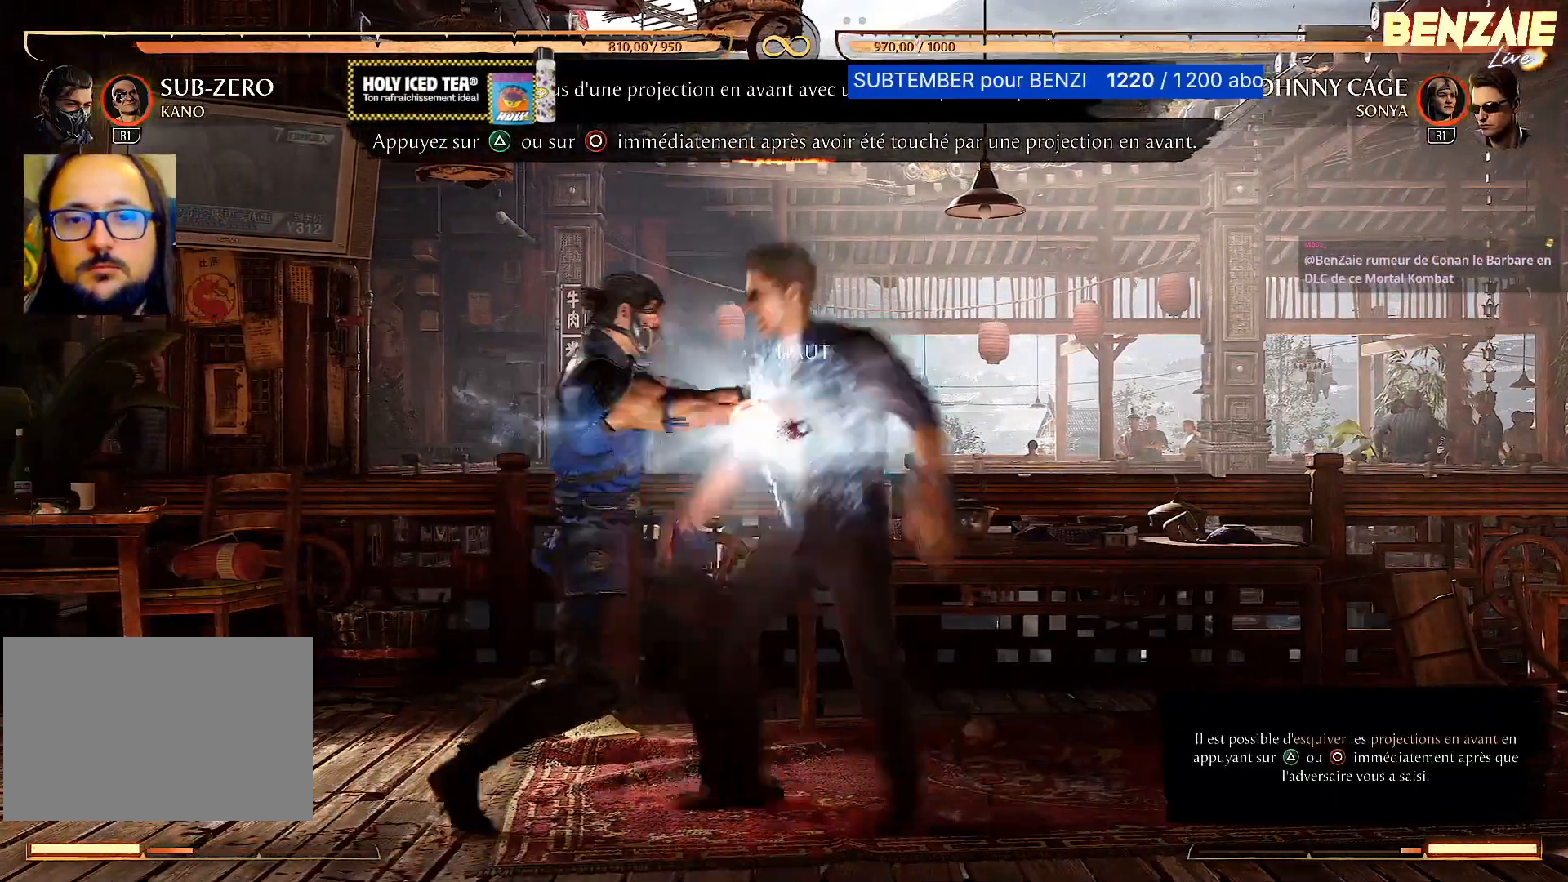
{"buttons": [], "events": [[60, "TRIANGLE", "up"]]}
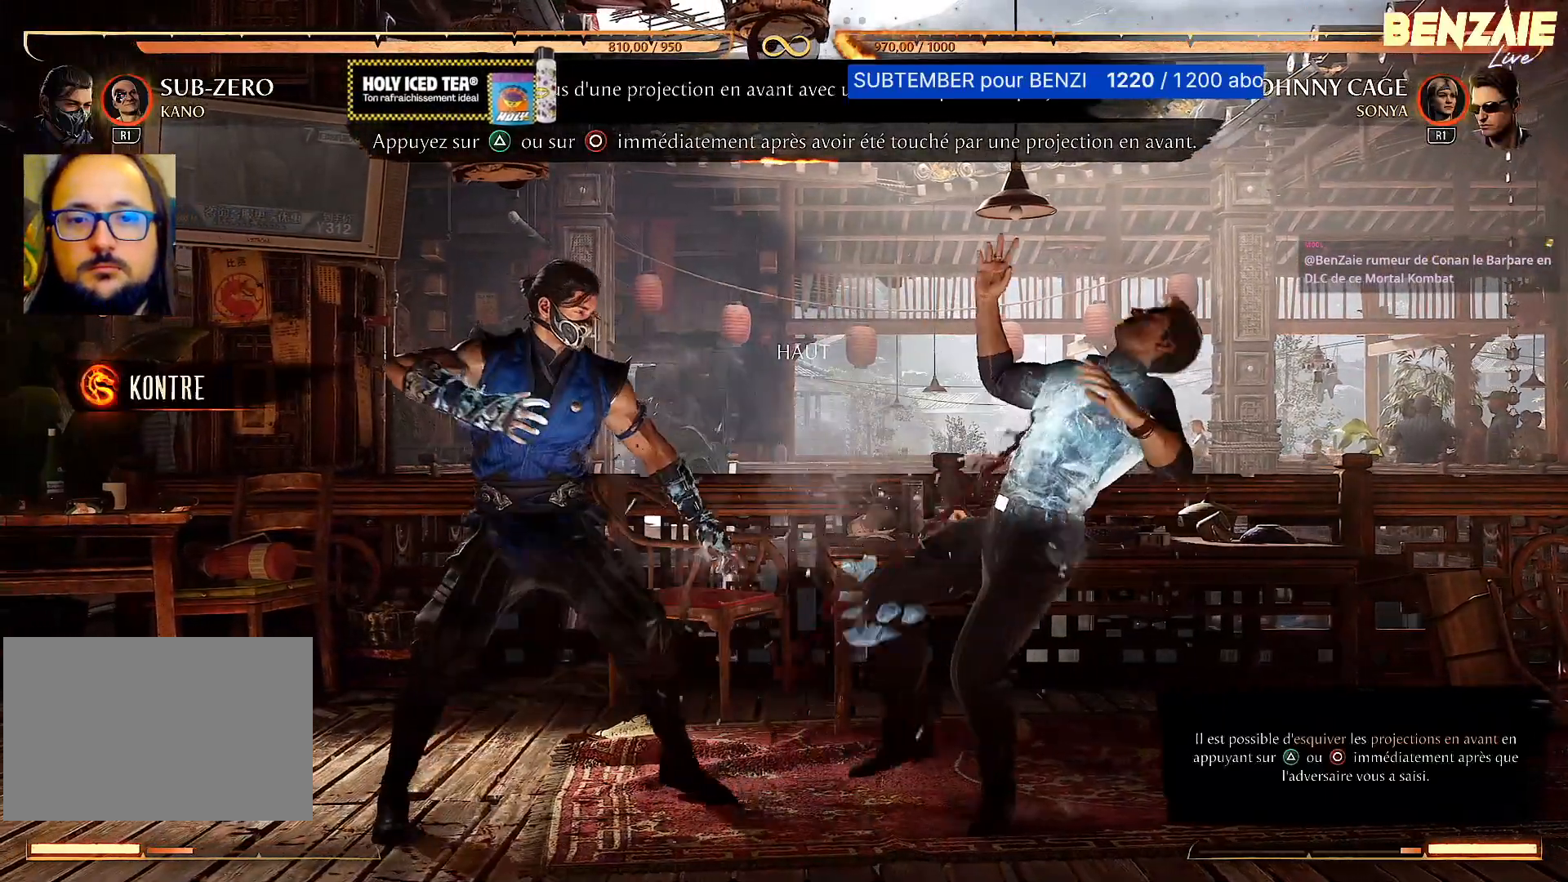
{"buttons": [], "events": []}
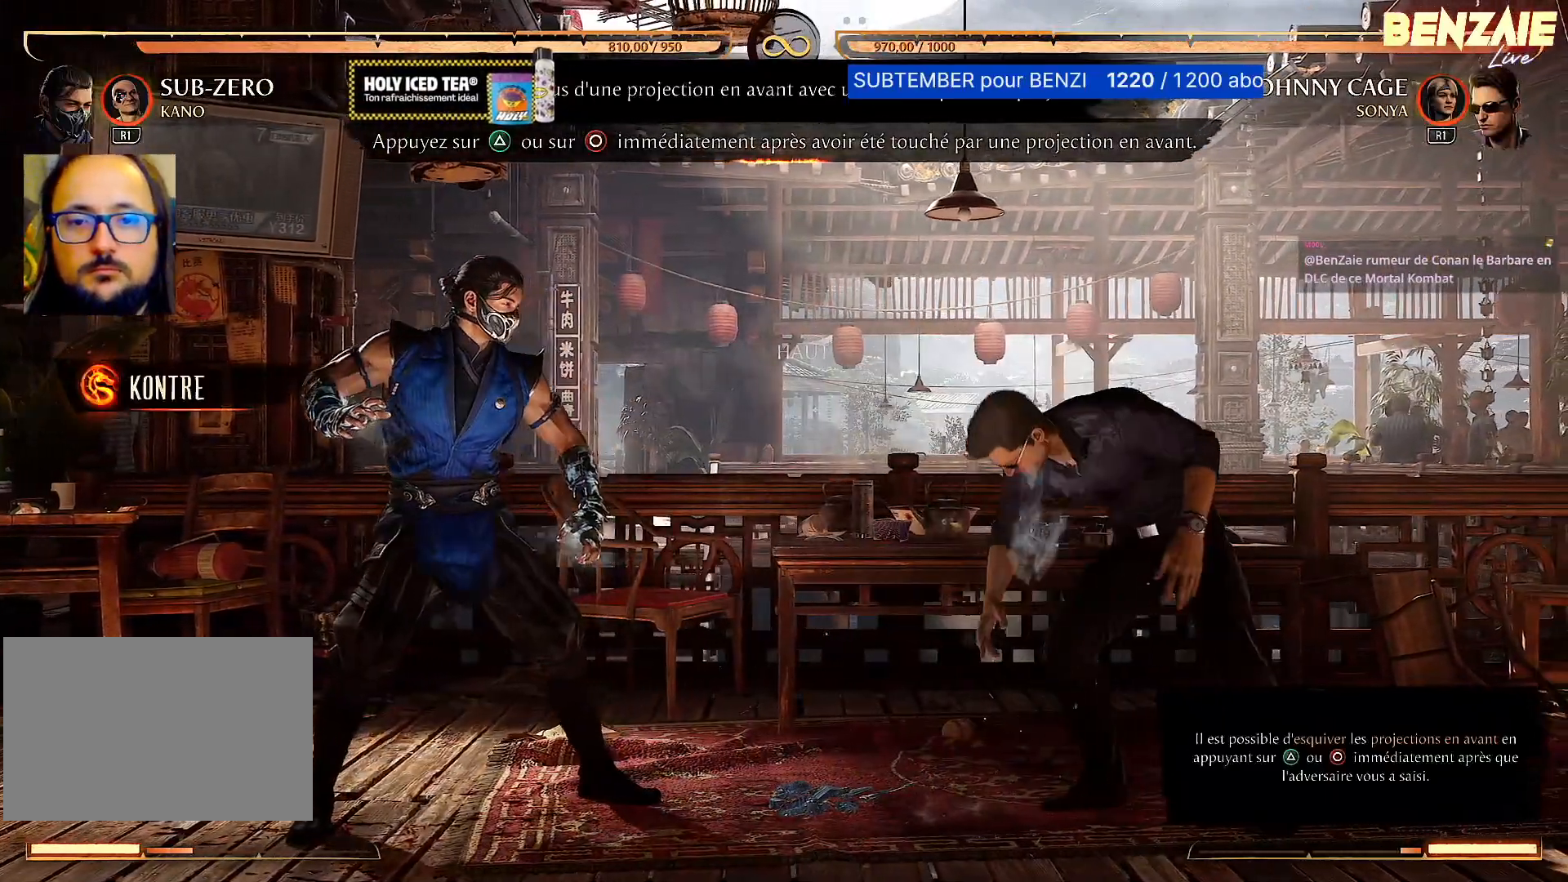
{"buttons": [], "events": []}
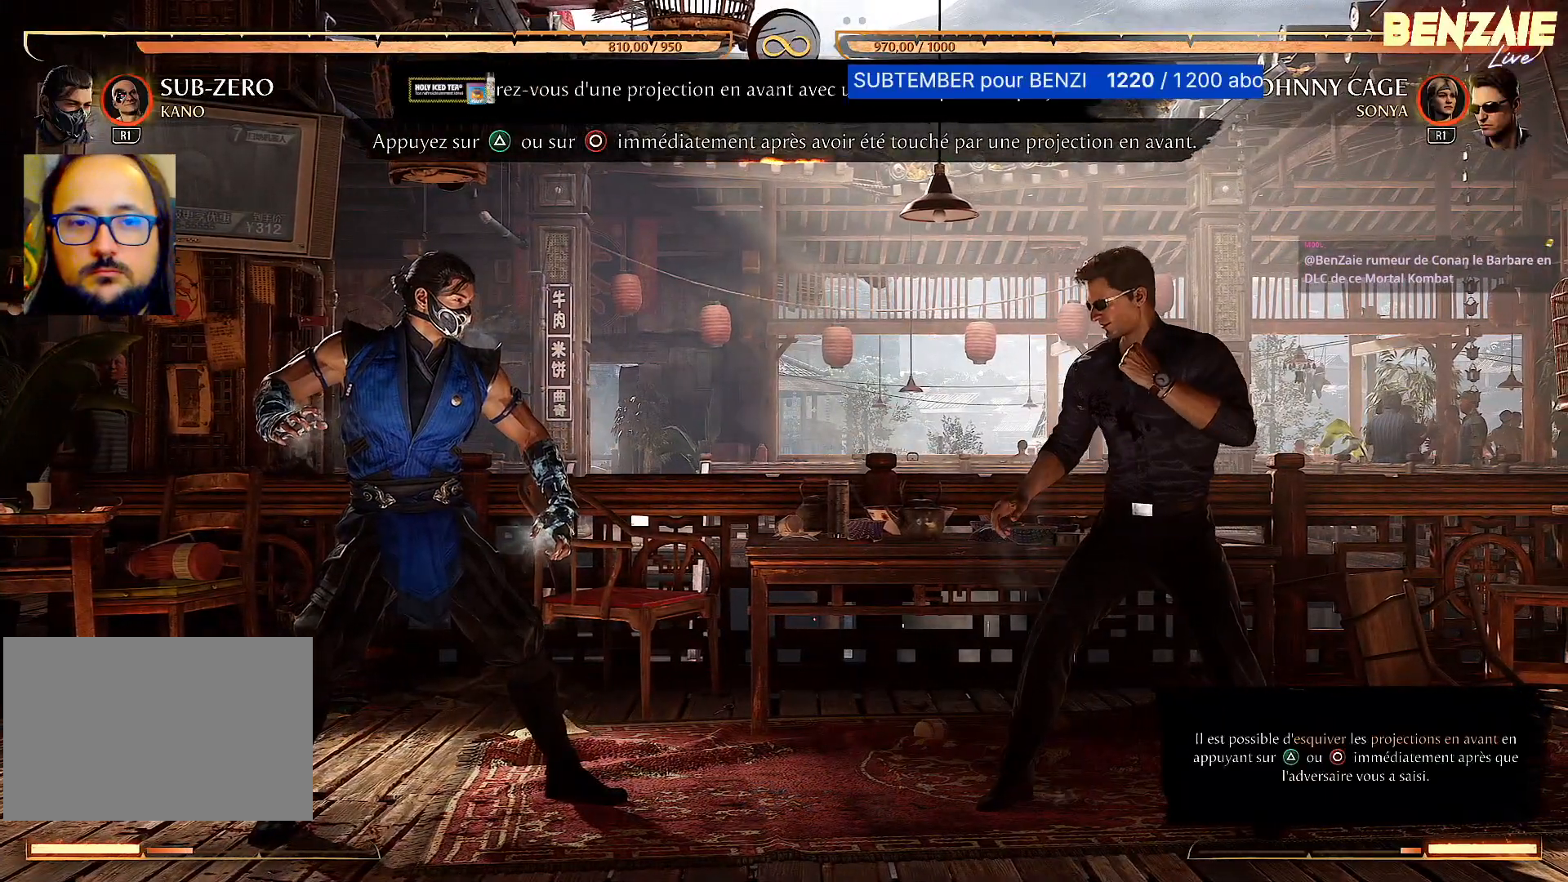
{"buttons": [], "events": []}
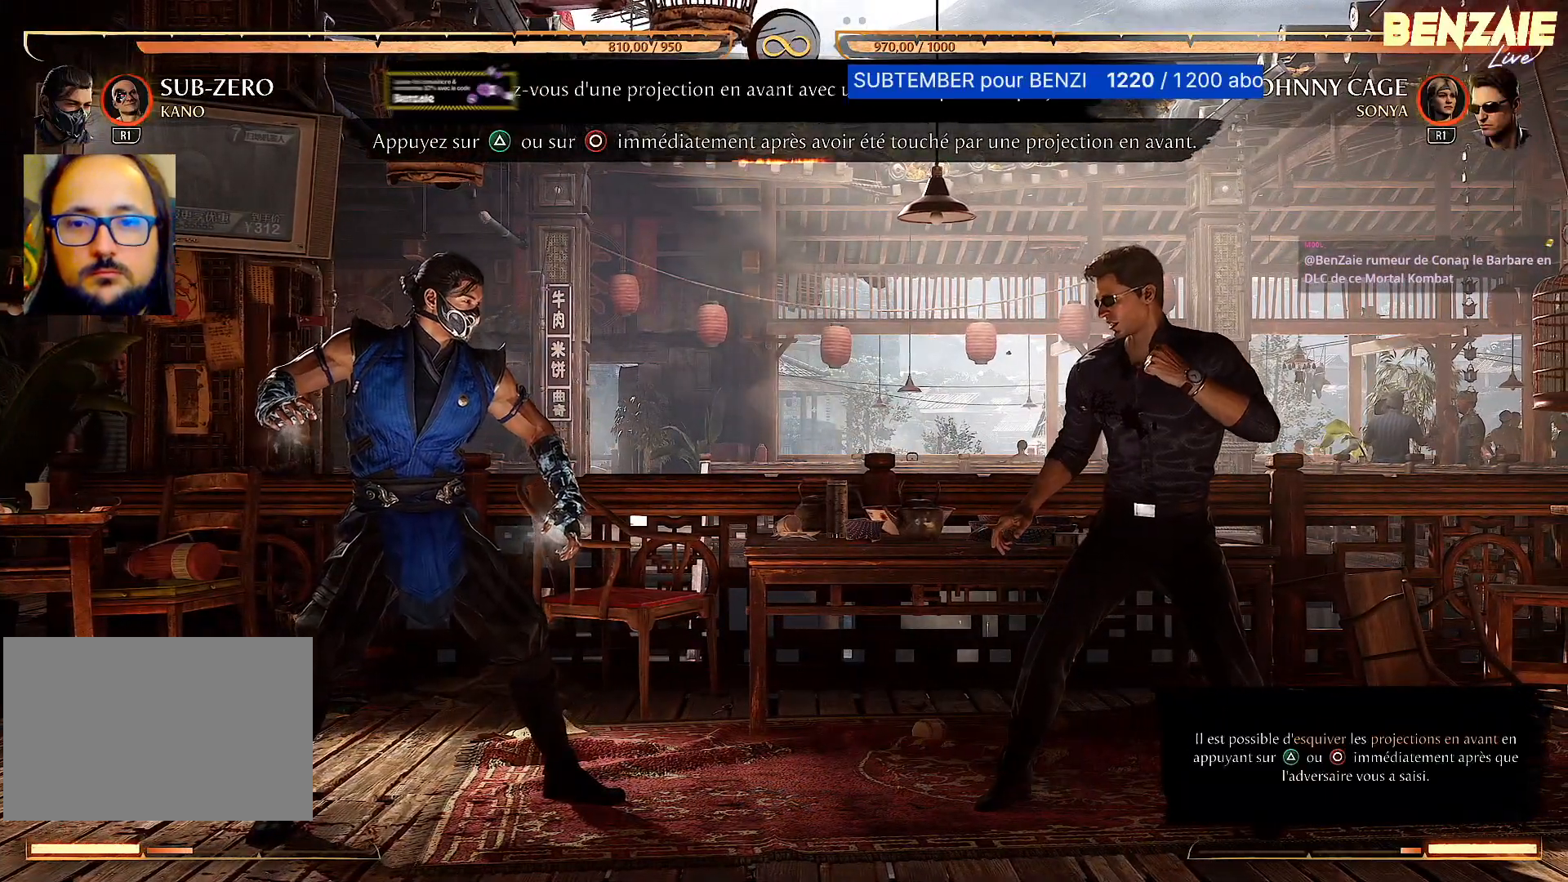
{"buttons": [], "events": []}
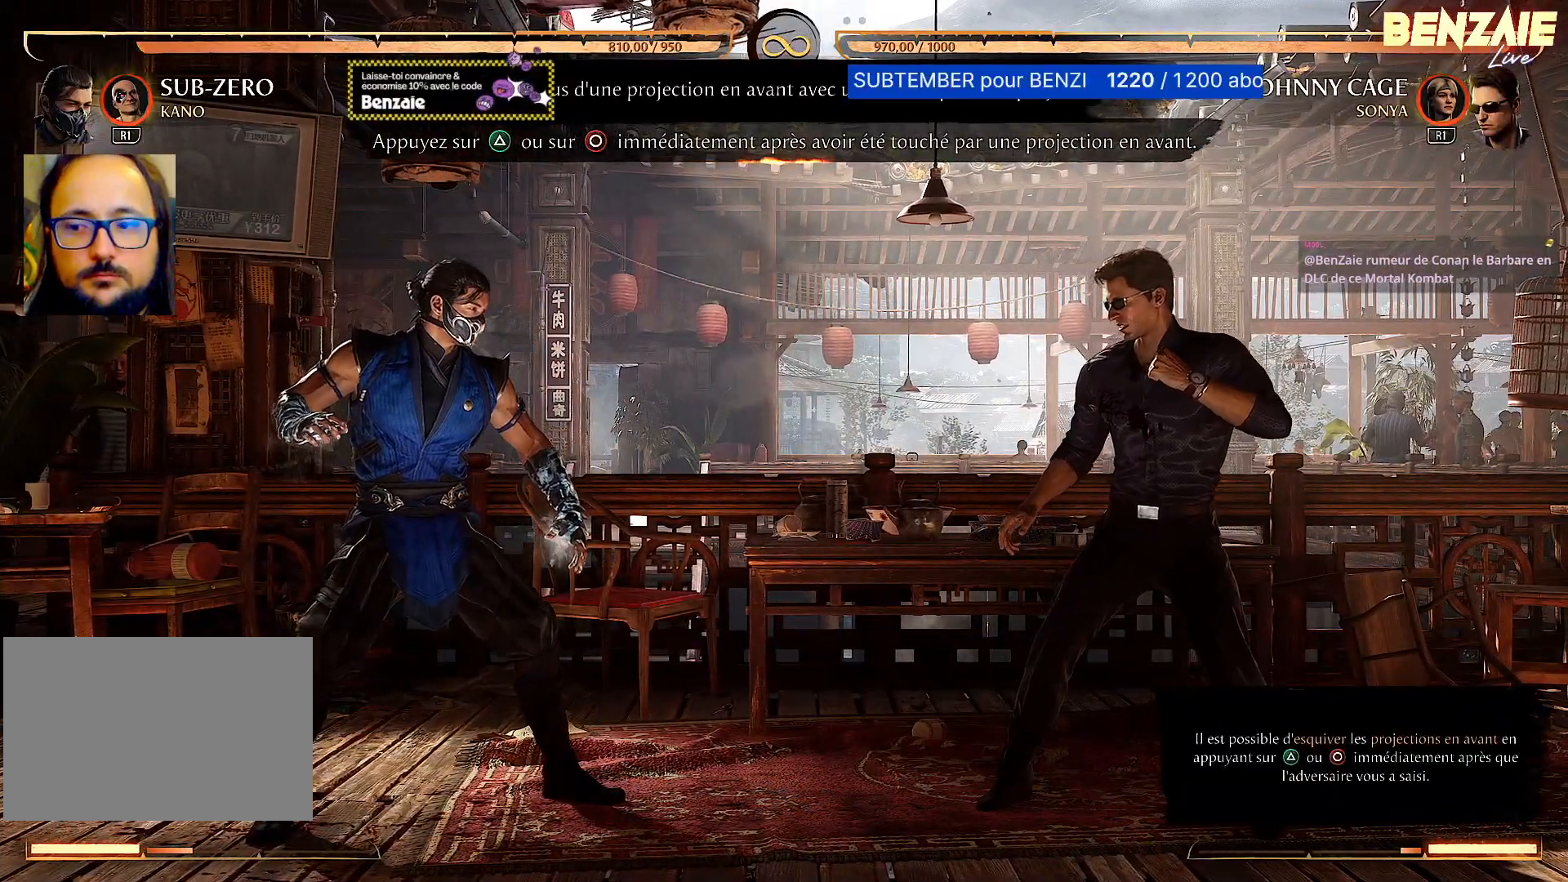
{"buttons": [], "events": []}